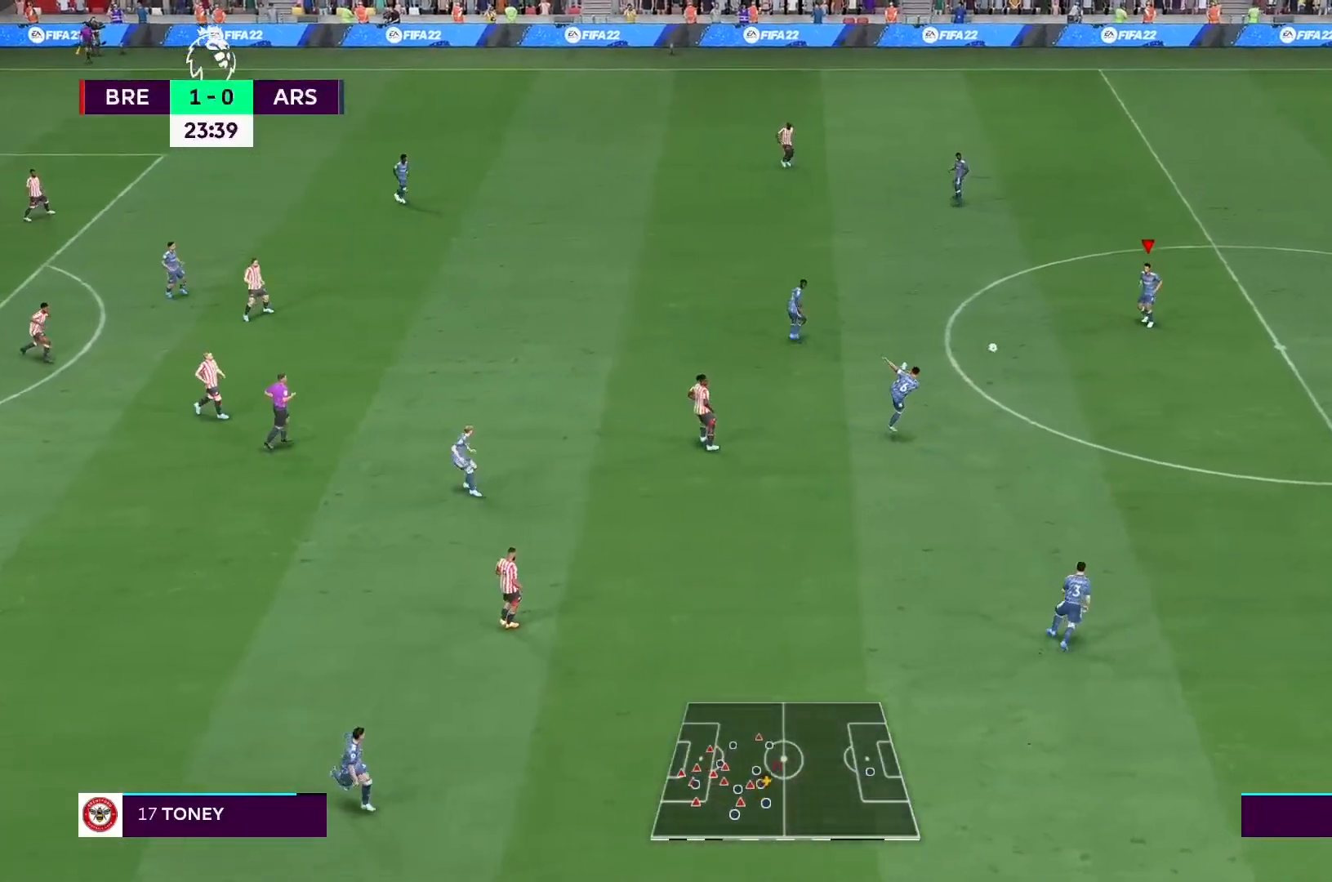
Gameplay with a controller (Xbox layout); each line is a JSON object with the inputs held at the frame after it. "events" lists button and stick changes between this image and that frame as [ms after this image, input, new state], when the widget could be followed in between. Not read: L3 R3.
{"buttons": [], "left_stick": "up-left", "right_stick": "center", "events": [[367, "A", "down"], [500, "A", "up"]]}
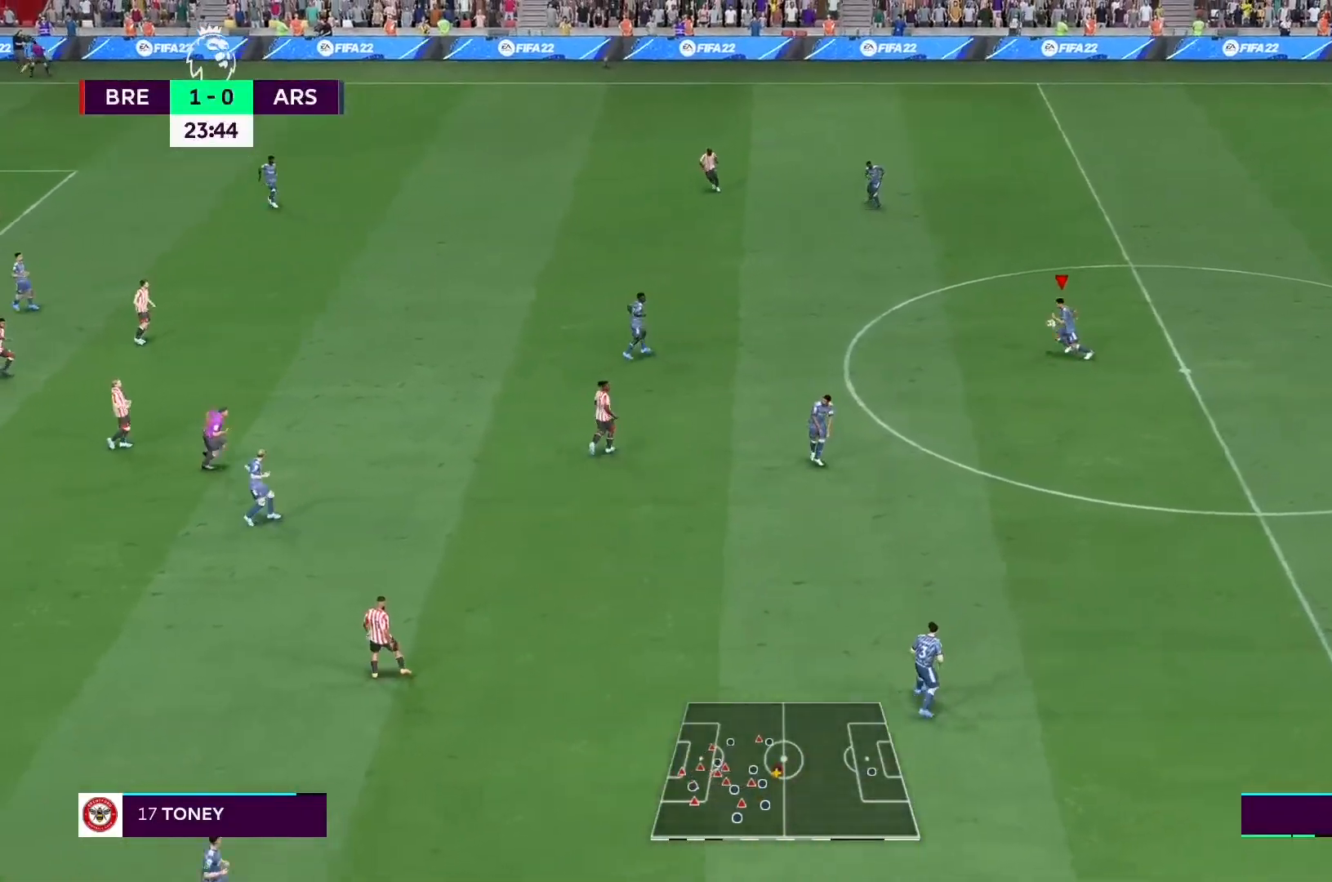
{"buttons": [], "left_stick": "left", "right_stick": "center", "events": [[100, "left_stick", "left"]]}
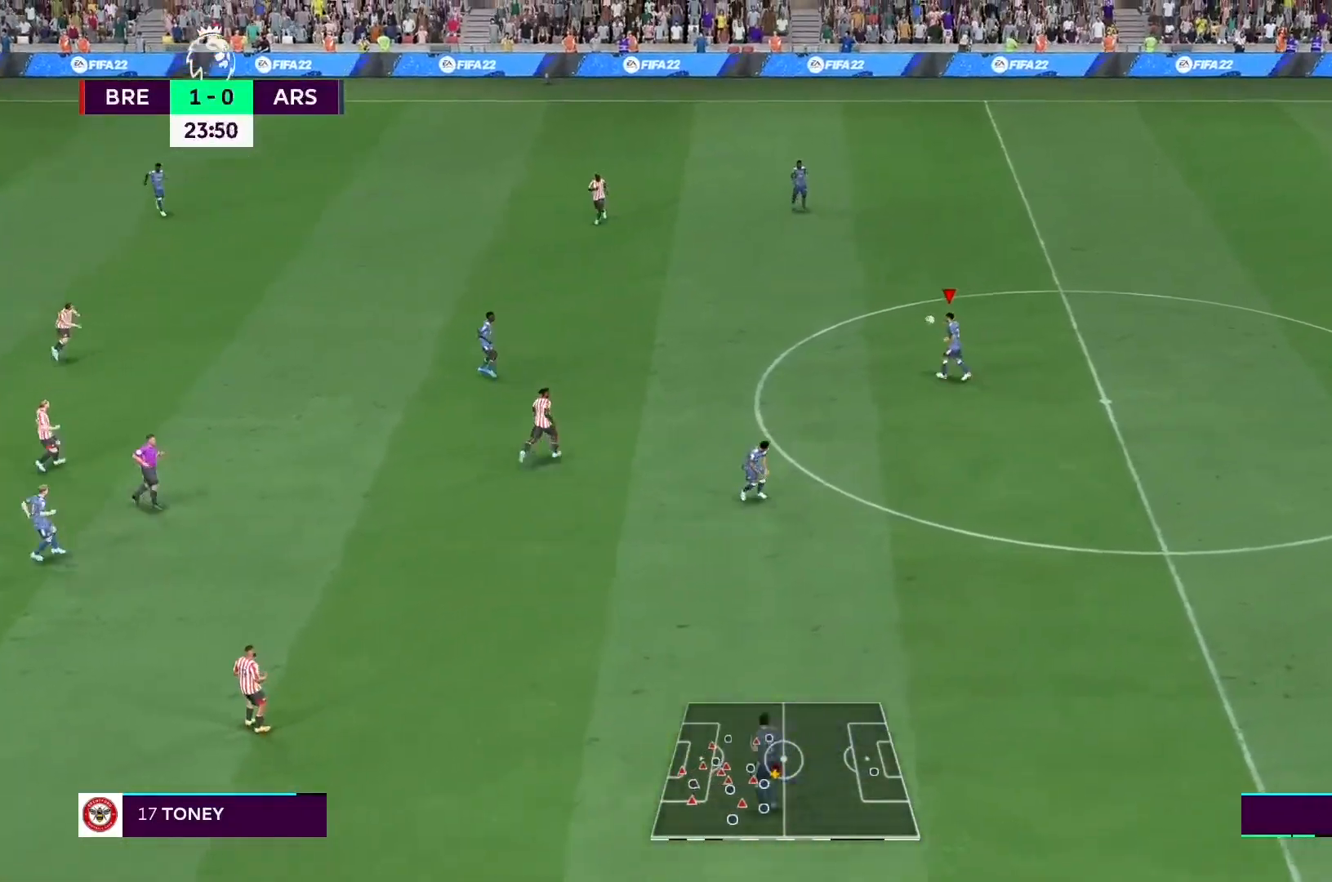
{"buttons": [], "left_stick": "left", "right_stick": "center", "events": []}
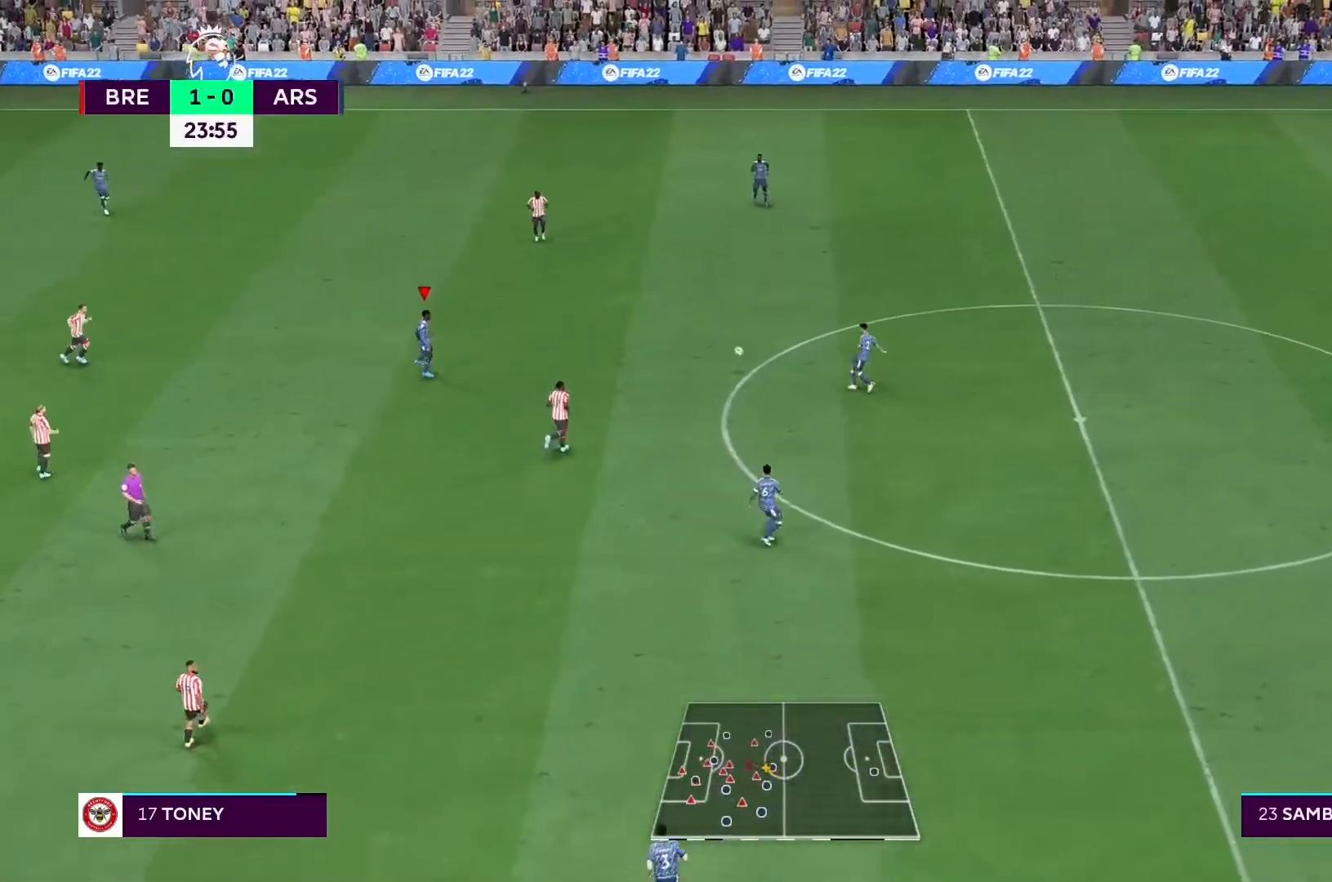
{"buttons": [], "left_stick": "left", "right_stick": "center", "events": []}
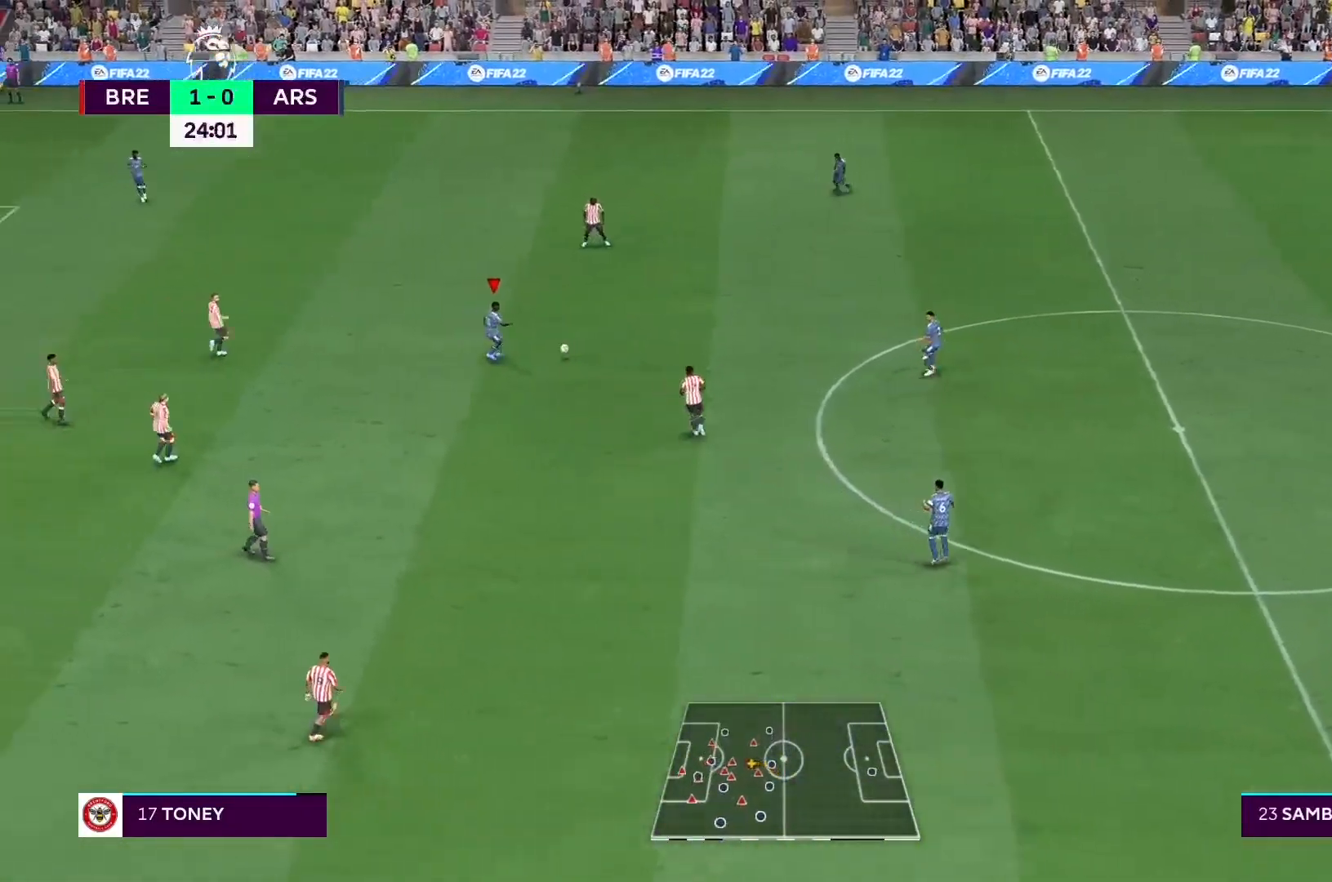
{"buttons": [], "left_stick": "down-left", "right_stick": "center", "events": [[33, "left_stick", "down-left"]]}
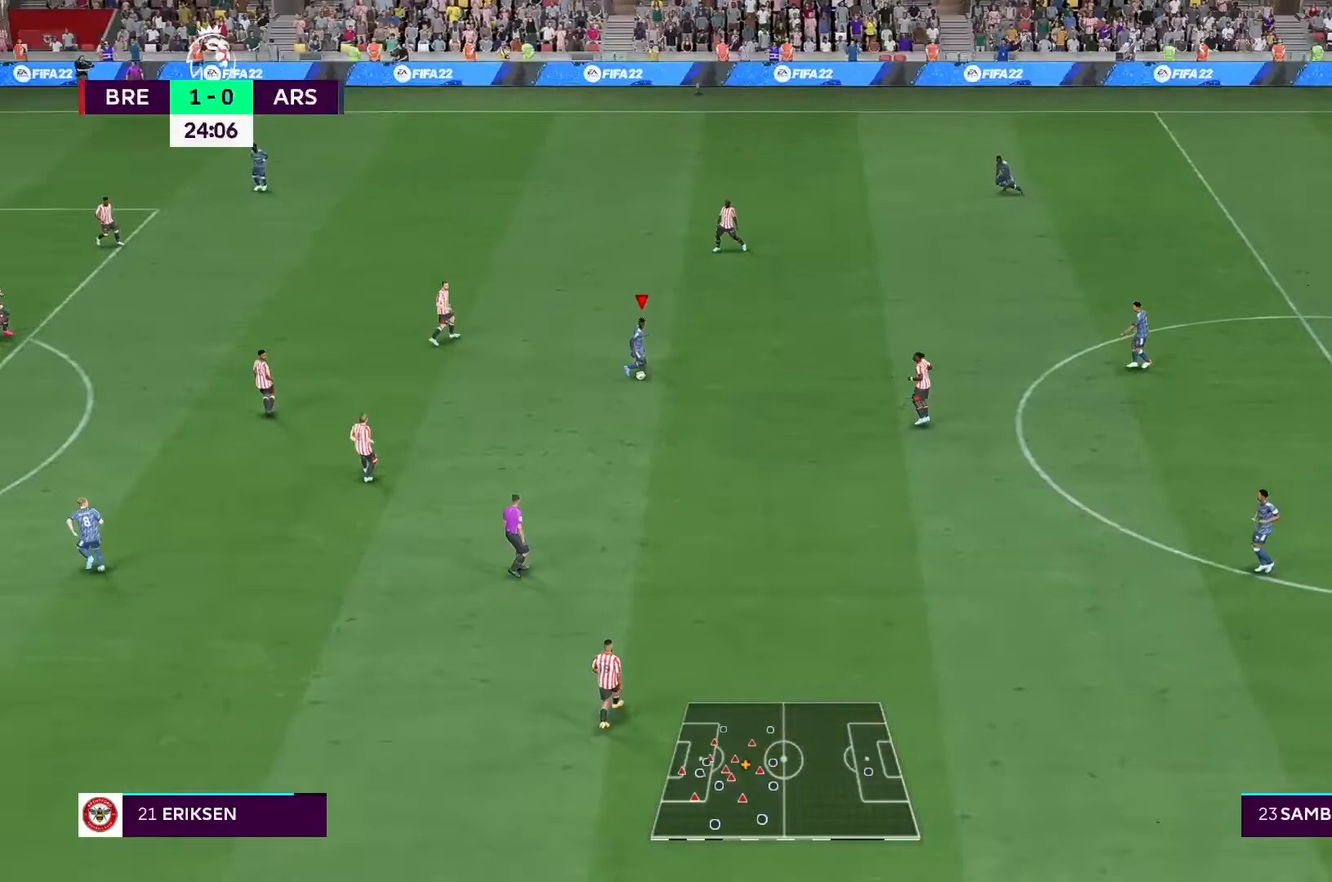
{"buttons": [], "left_stick": "down-left", "right_stick": "center", "events": []}
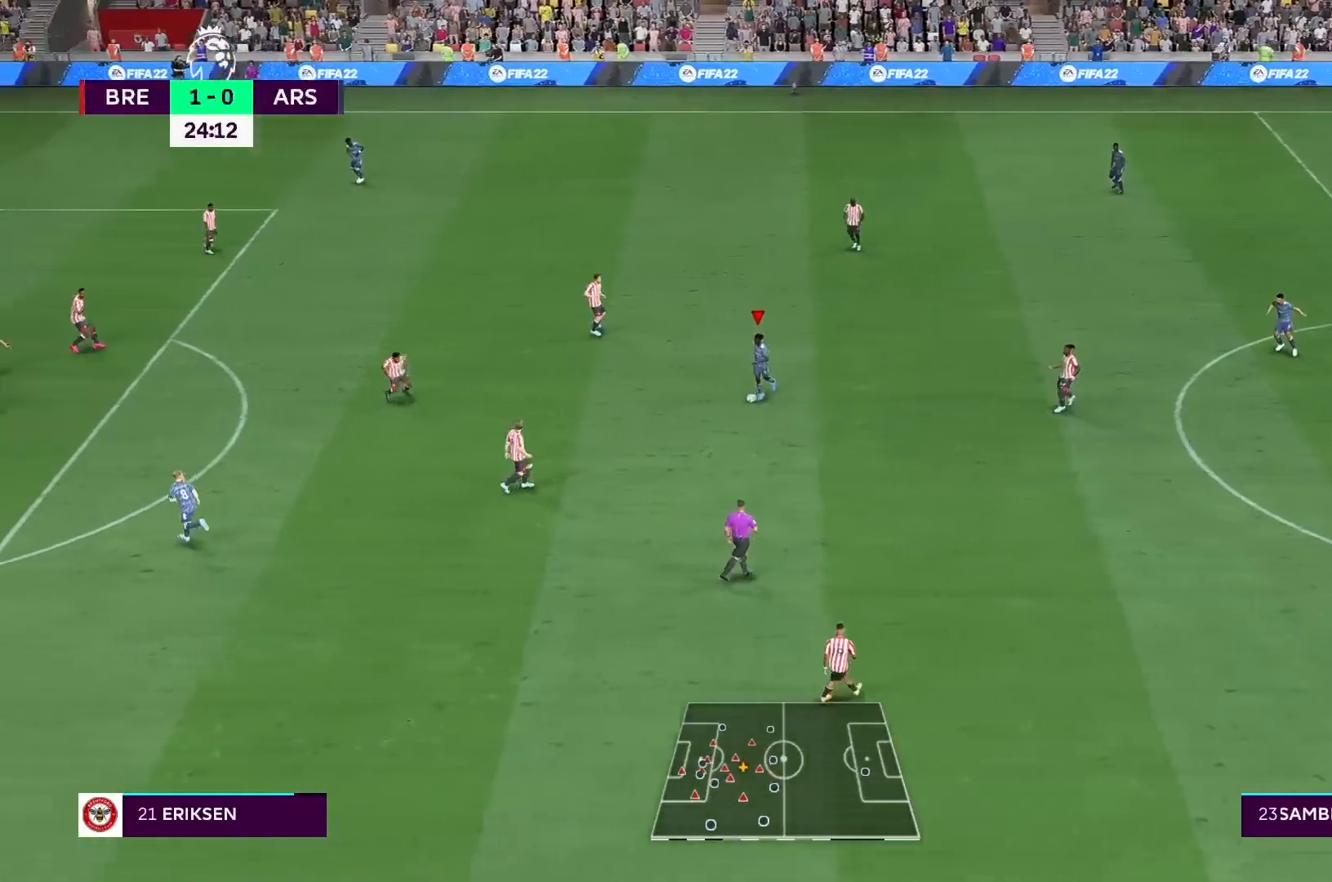
{"buttons": [], "left_stick": "left", "right_stick": "center", "events": [[267, "A", "down"], [433, "A", "up"], [500, "left_stick", "left"]]}
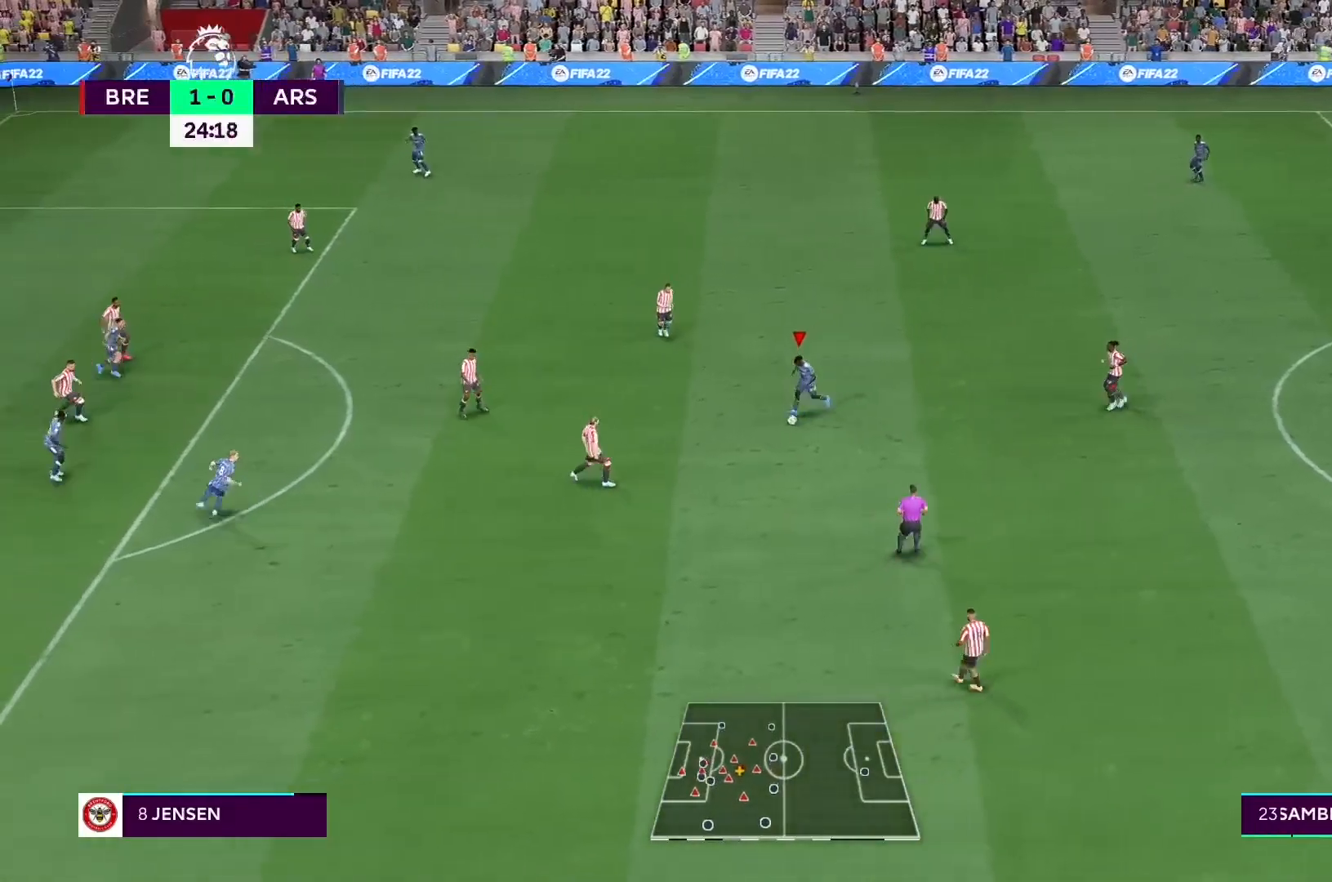
{"buttons": [], "left_stick": "center", "right_stick": "center", "events": [[300, "left_stick", "center"]]}
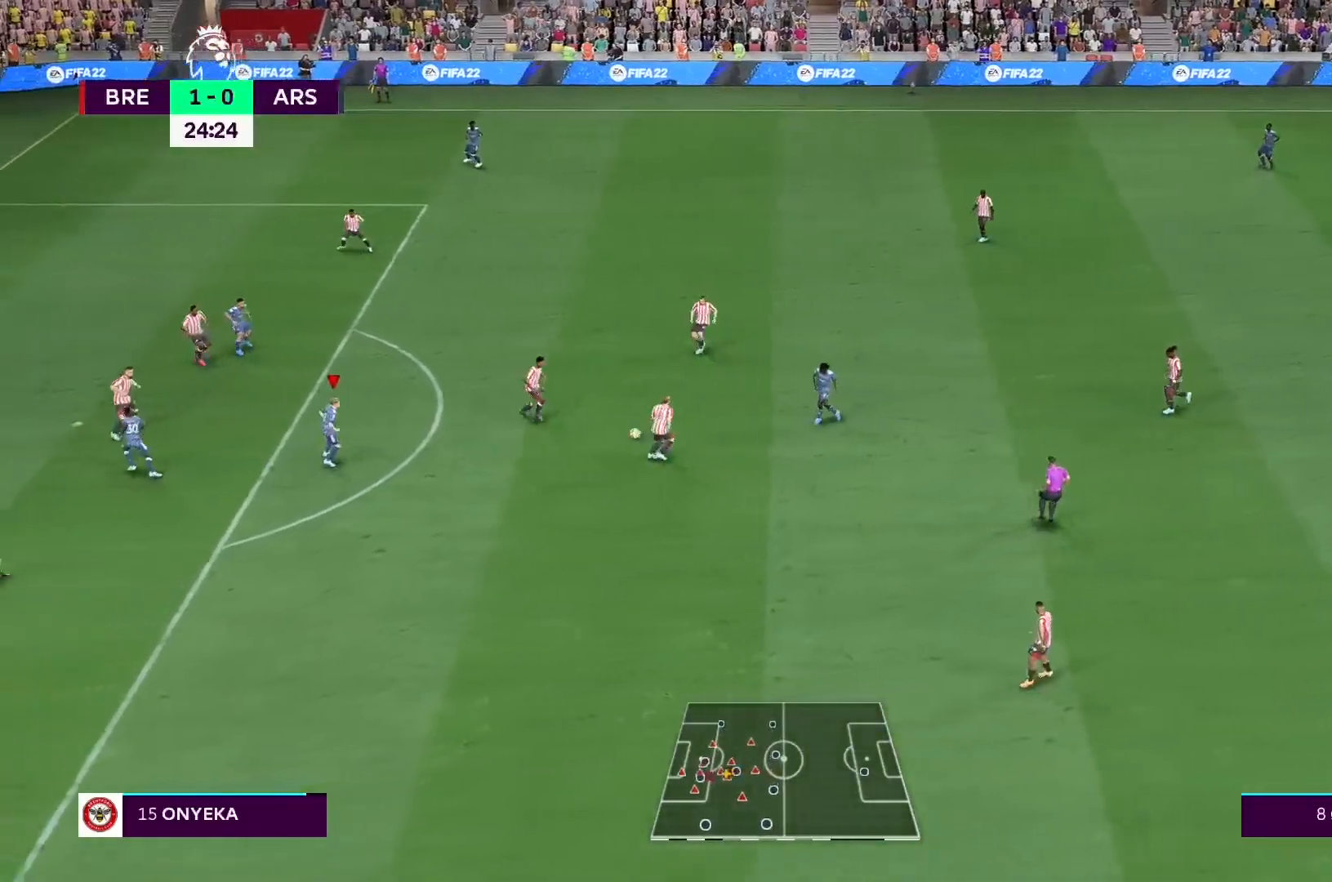
{"buttons": [], "left_stick": "down", "right_stick": "center", "events": [[167, "left_stick", "down-left"], [467, "left_stick", "down"]]}
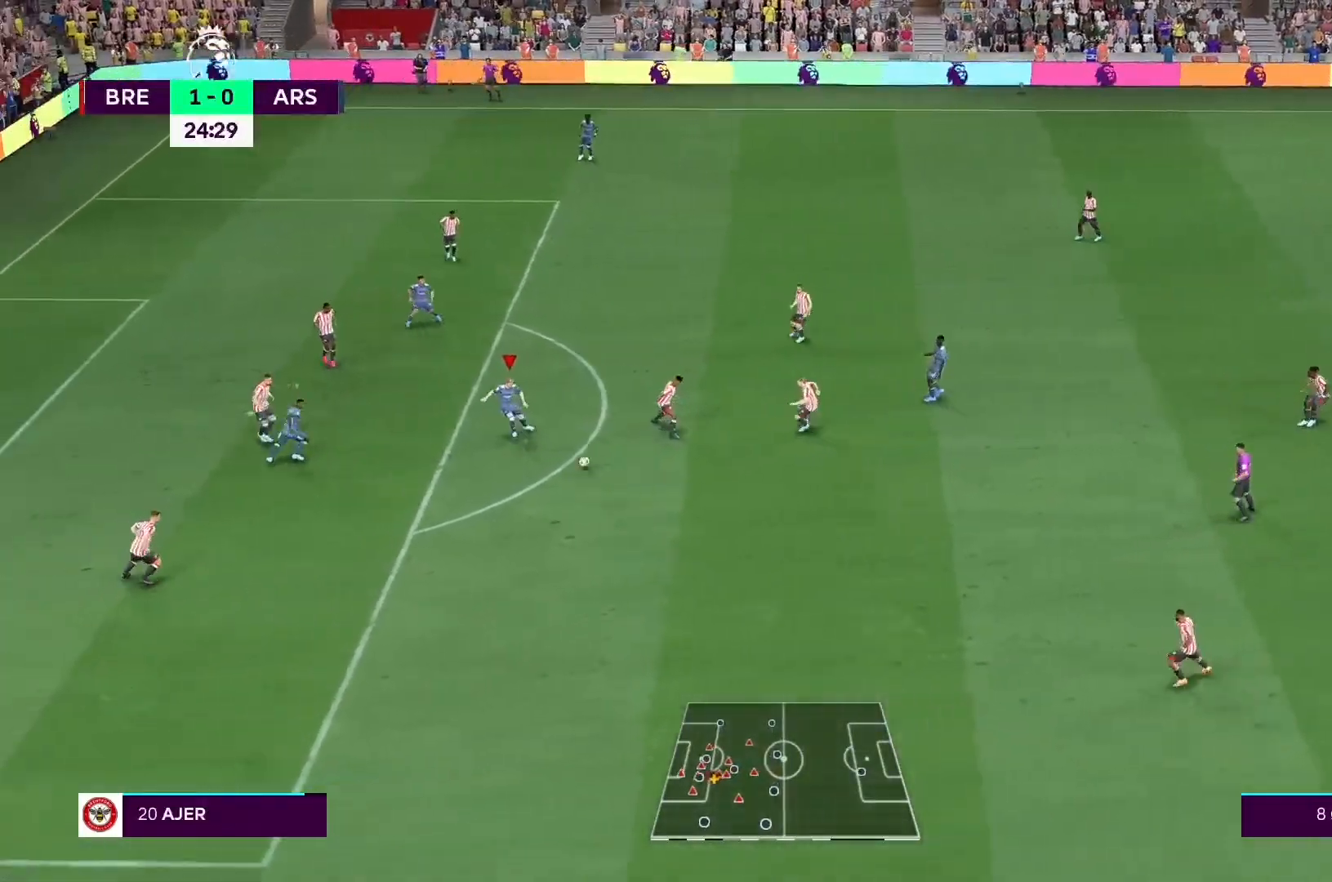
{"buttons": ["R2"], "left_stick": "down-left", "right_stick": "center", "events": [[200, "left_stick", "down-left"], [333, "R2", "down"]]}
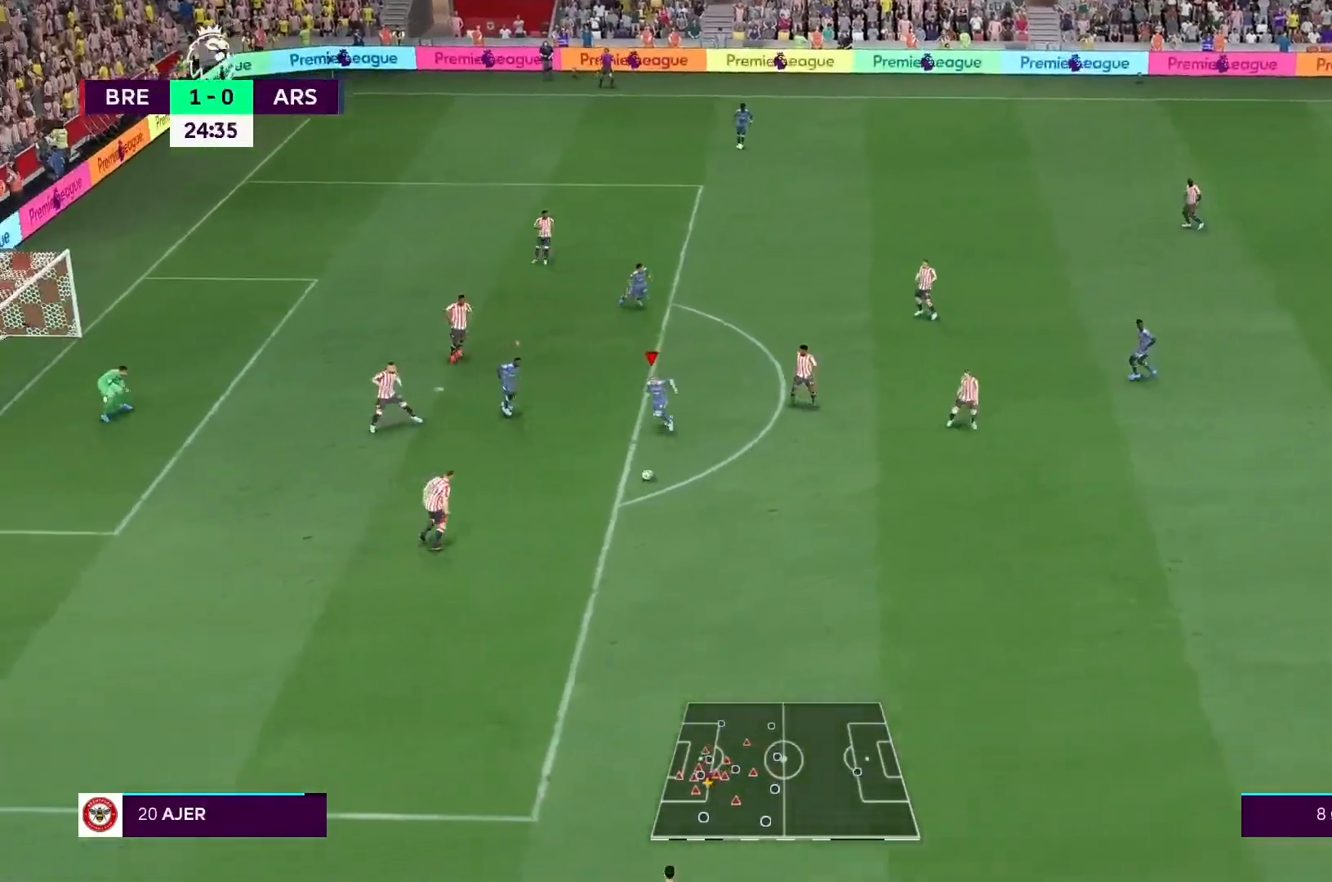
{"buttons": ["R2"], "left_stick": "down-left", "right_stick": "center", "events": [[200, "left_stick", "down"], [467, "left_stick", "down-left"]]}
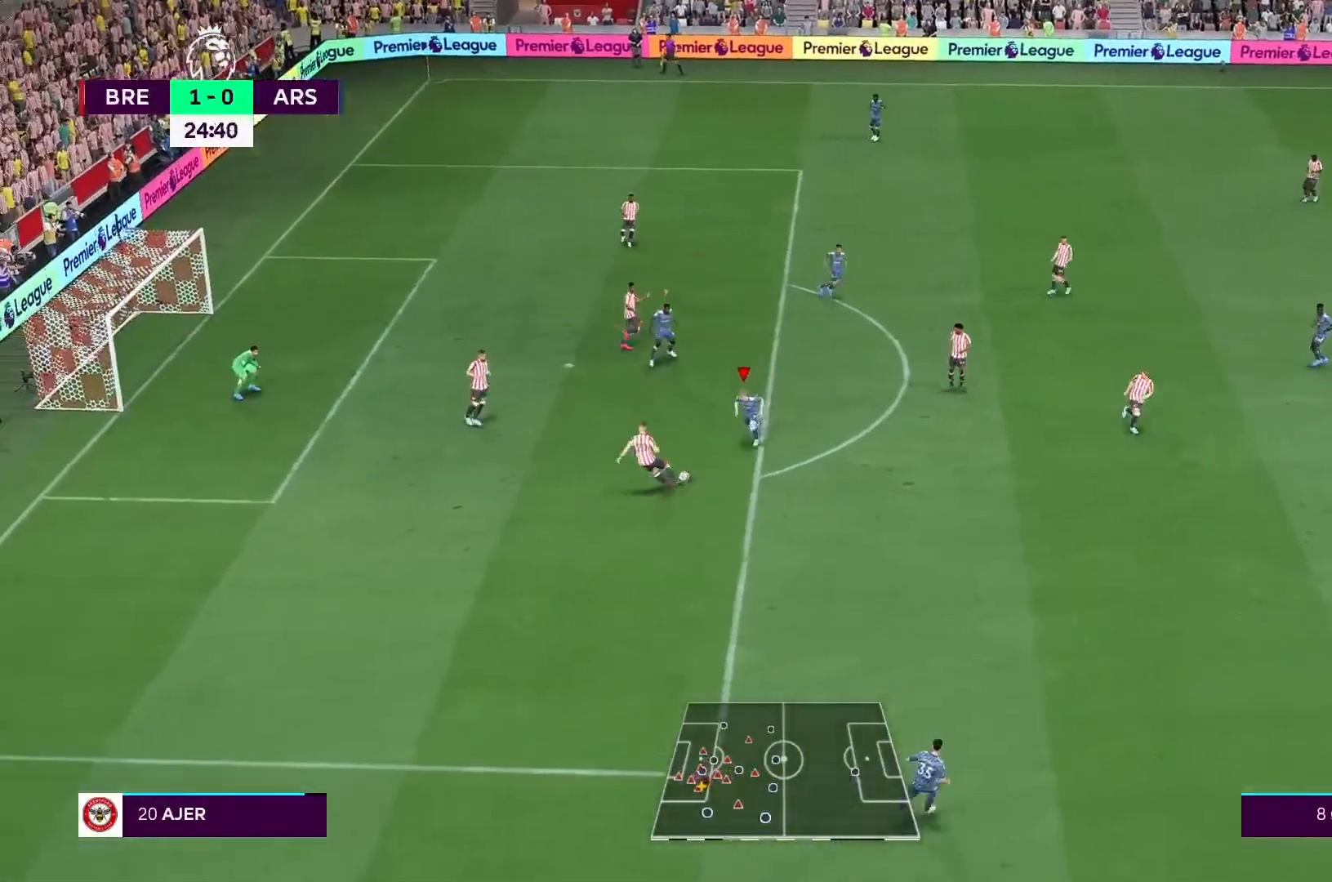
{"buttons": ["L2", "R2"], "left_stick": "left", "right_stick": "center", "events": [[33, "L2", "down"], [267, "left_stick", "left"]]}
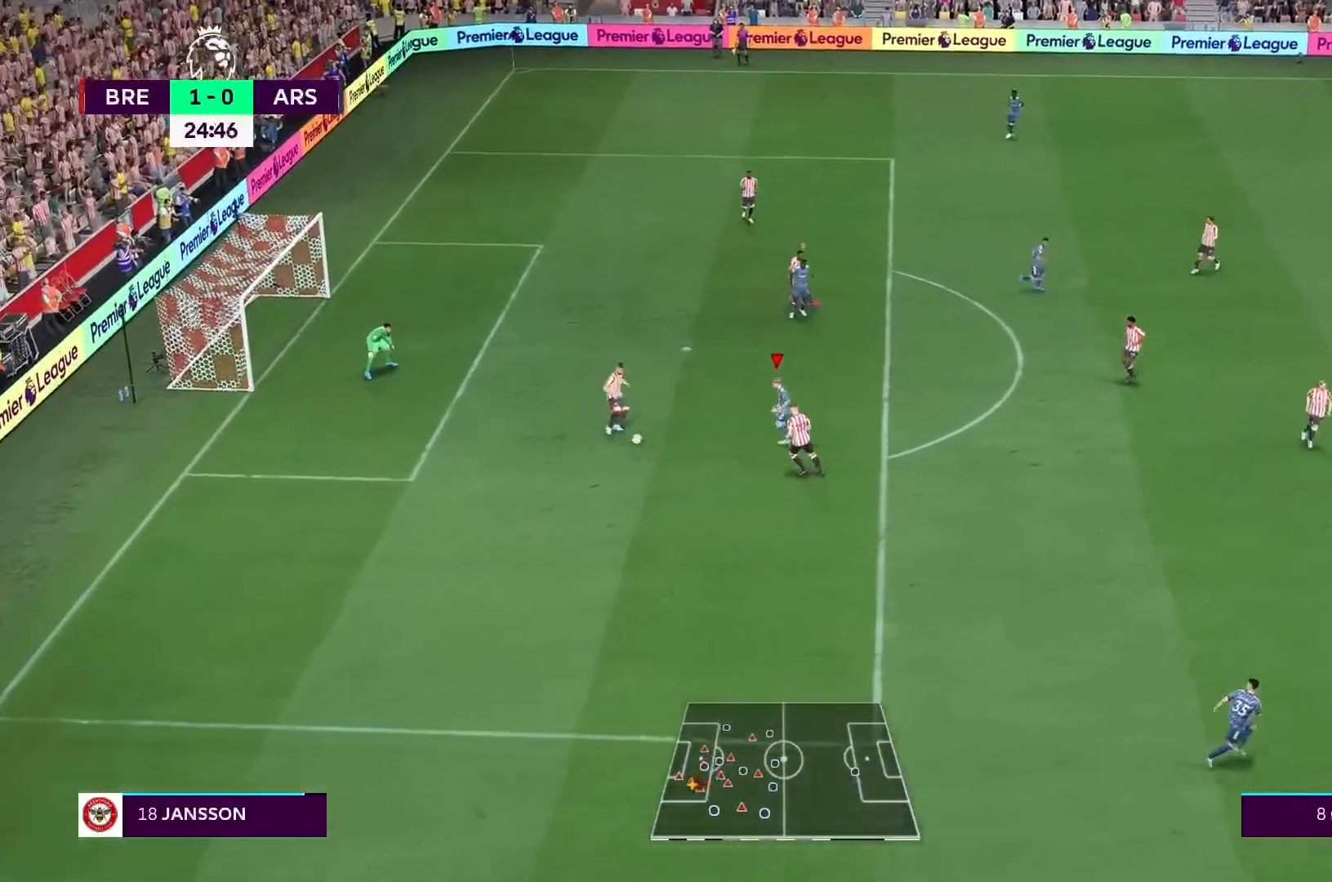
{"buttons": ["L2", "R2"], "left_stick": "left", "right_stick": "center", "events": [[233, "left_stick", "down-left"], [367, "left_stick", "left"]]}
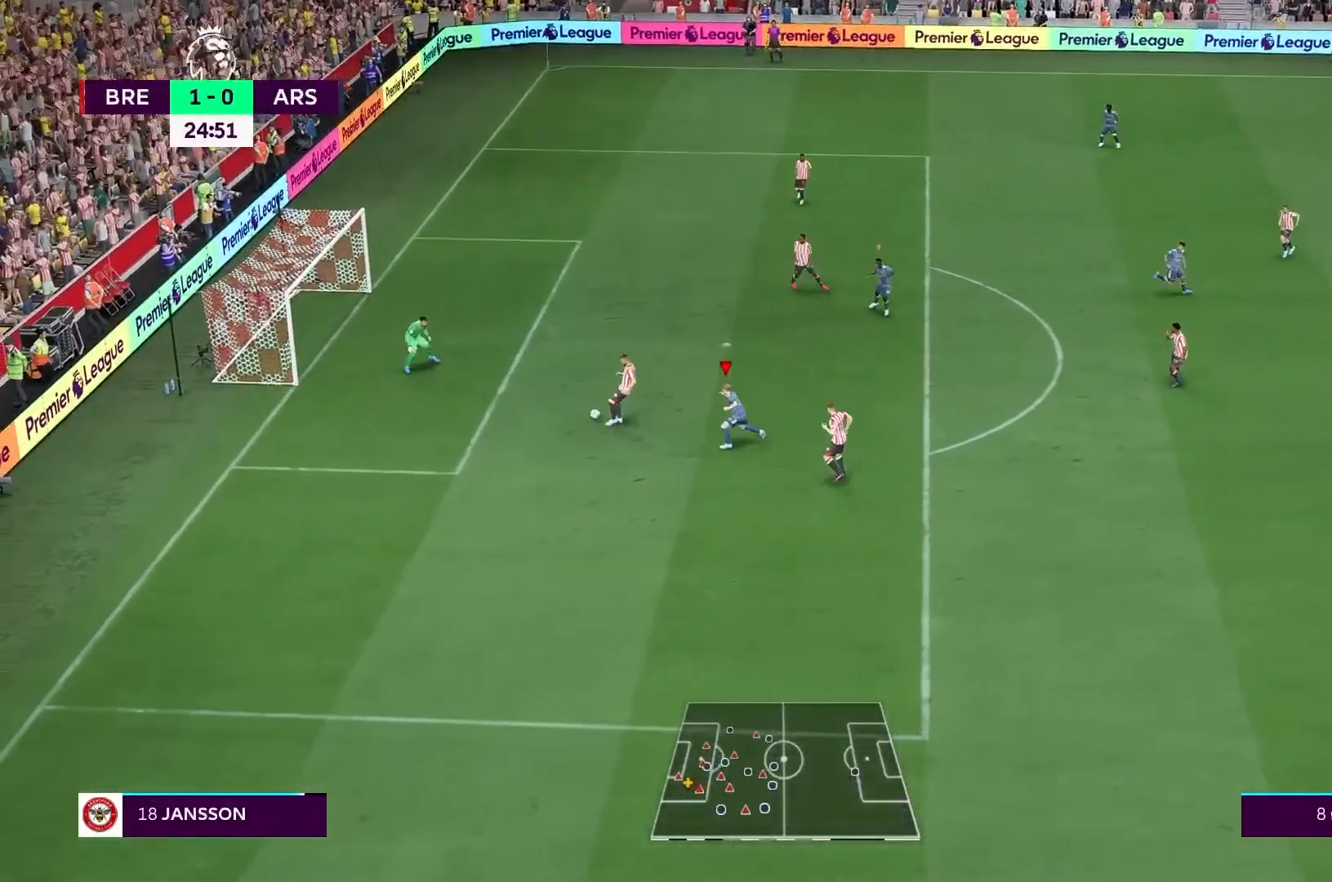
{"buttons": ["L2", "R2"], "left_stick": "up", "right_stick": "center", "events": [[33, "left_stick", "up-left"], [333, "left_stick", "up"]]}
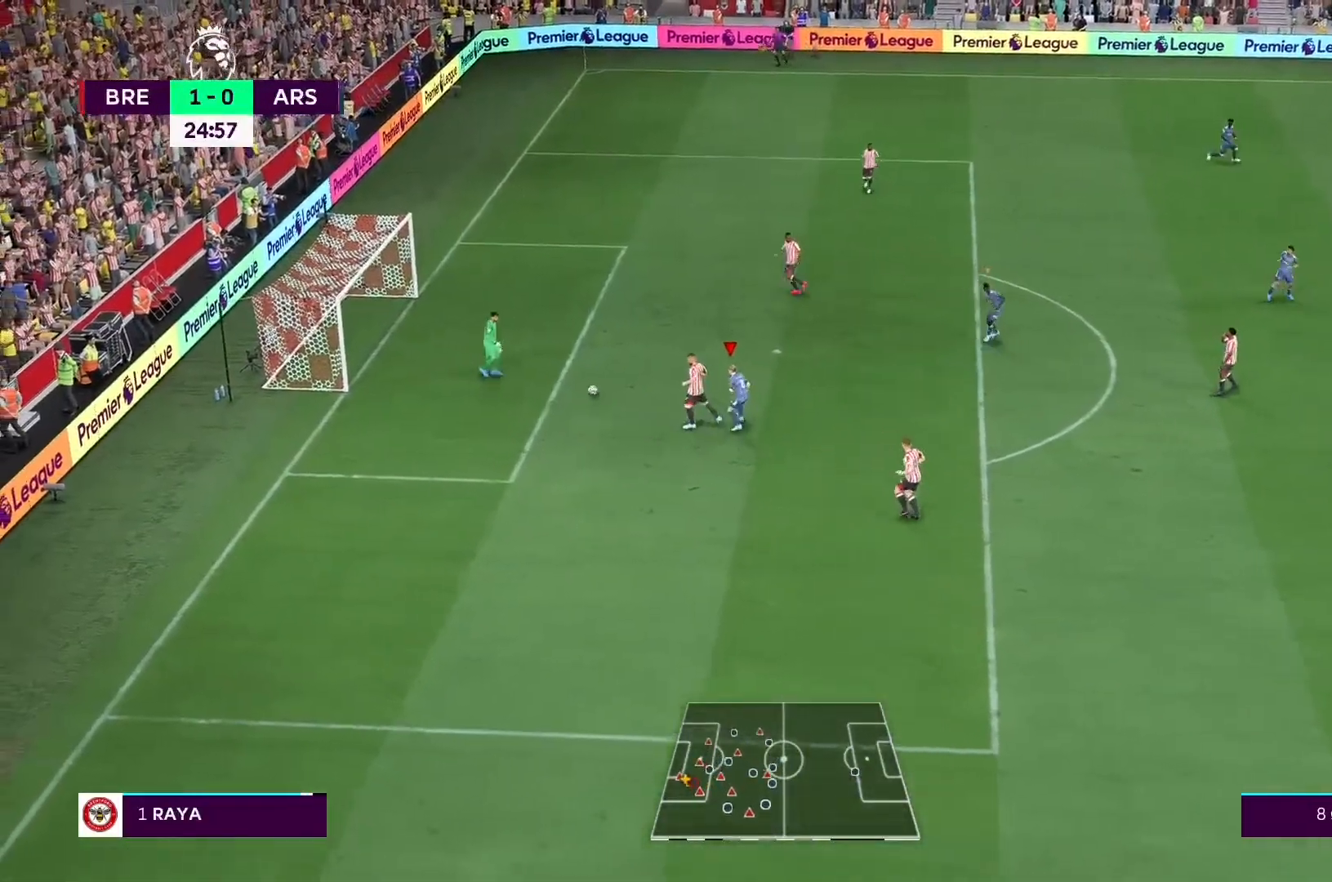
{"buttons": ["L2", "R2"], "left_stick": "up-left", "right_stick": "center", "events": [[167, "L2", "up"], [433, "L2", "down"], [433, "left_stick", "up-left"]]}
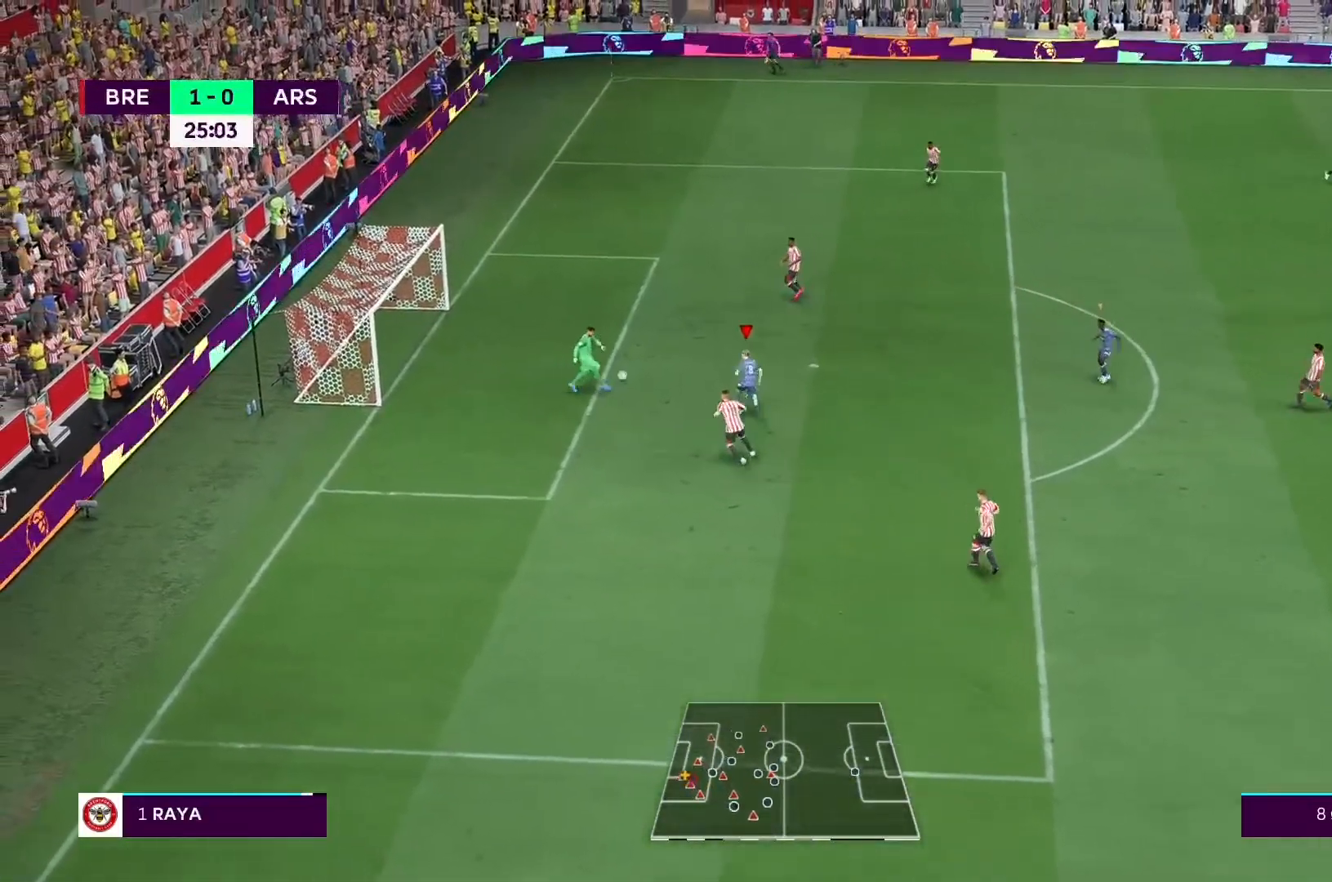
{"buttons": ["R2"], "left_stick": "up", "right_stick": "center"}
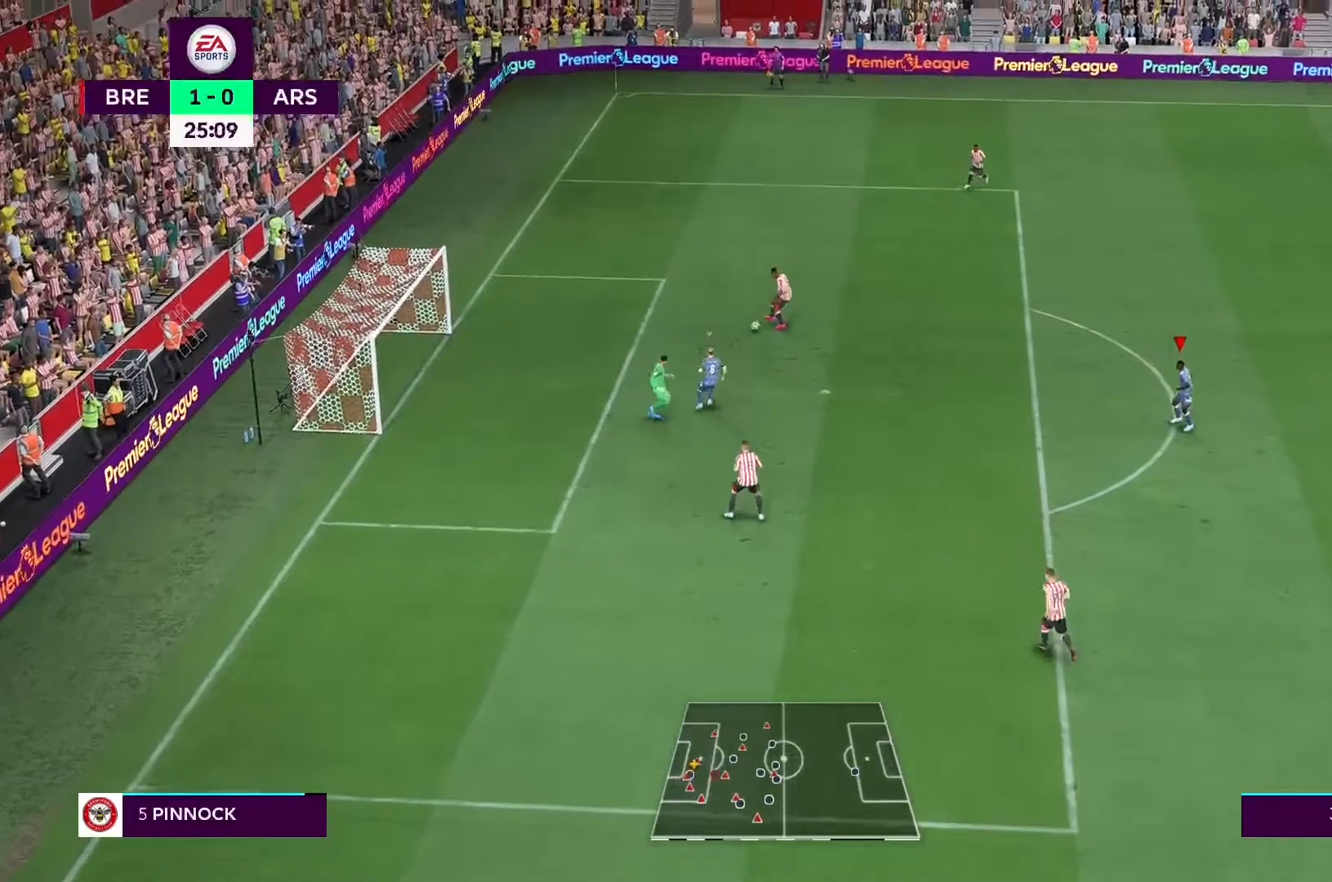
{"buttons": ["L2", "R2"], "left_stick": "up", "right_stick": "center", "events": [[67, "L2", "down"]]}
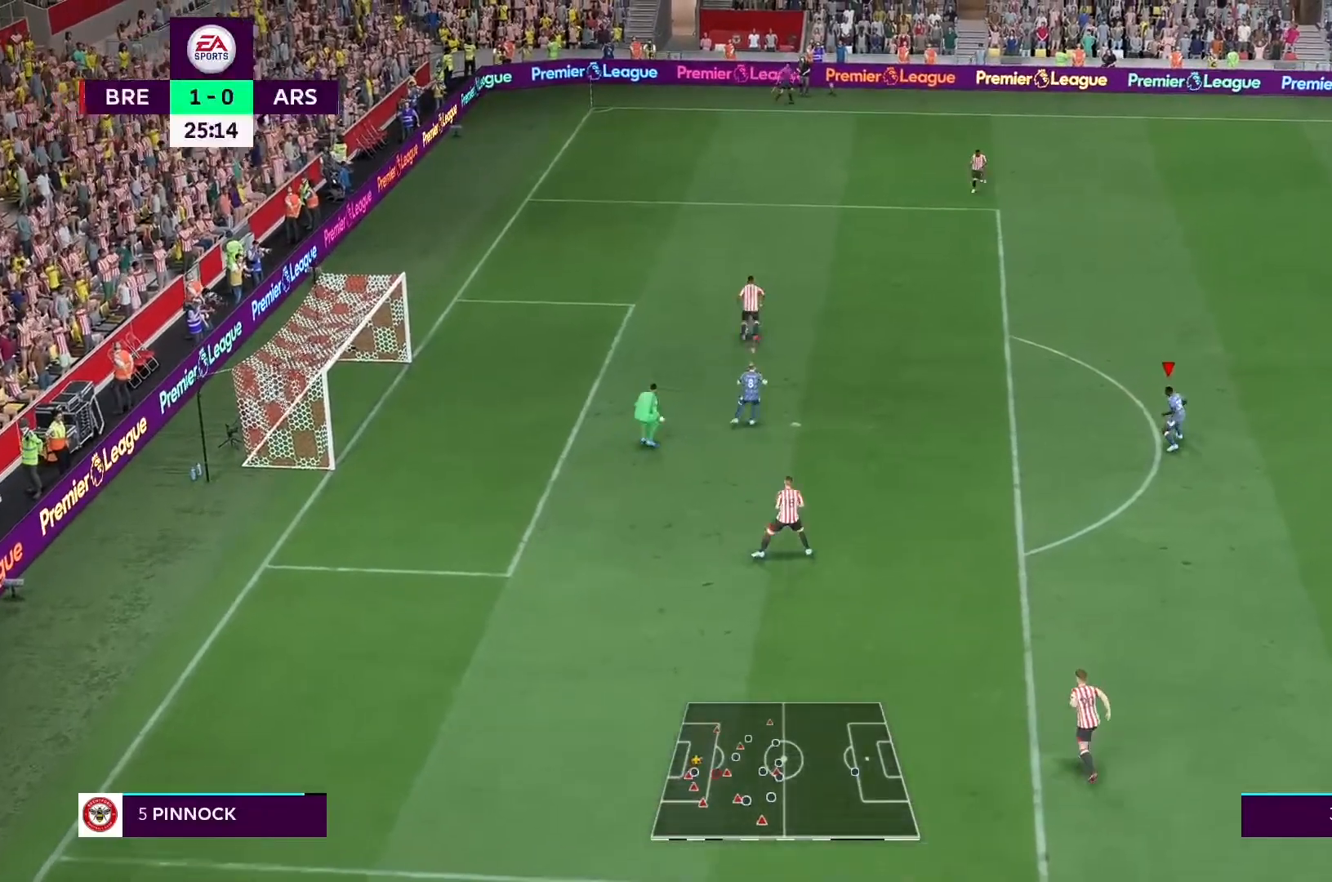
{"buttons": ["R2"], "left_stick": "up", "right_stick": "center", "events": [[133, "L2", "up"], [267, "L1", "down"], [400, "L1", "up"]]}
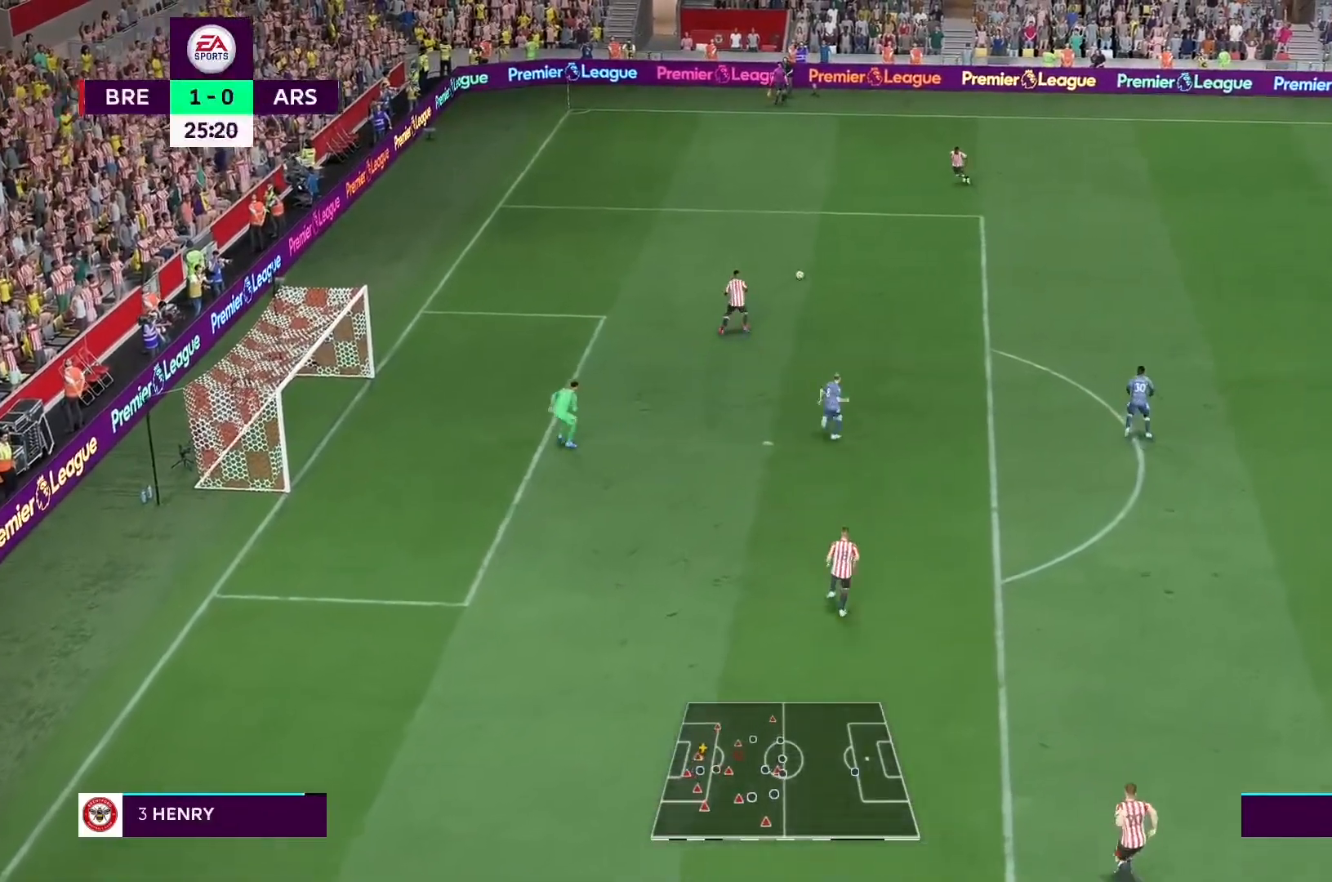
{"buttons": ["L2", "R2"], "left_stick": "up", "right_stick": "center", "events": [[67, "L2", "down"]]}
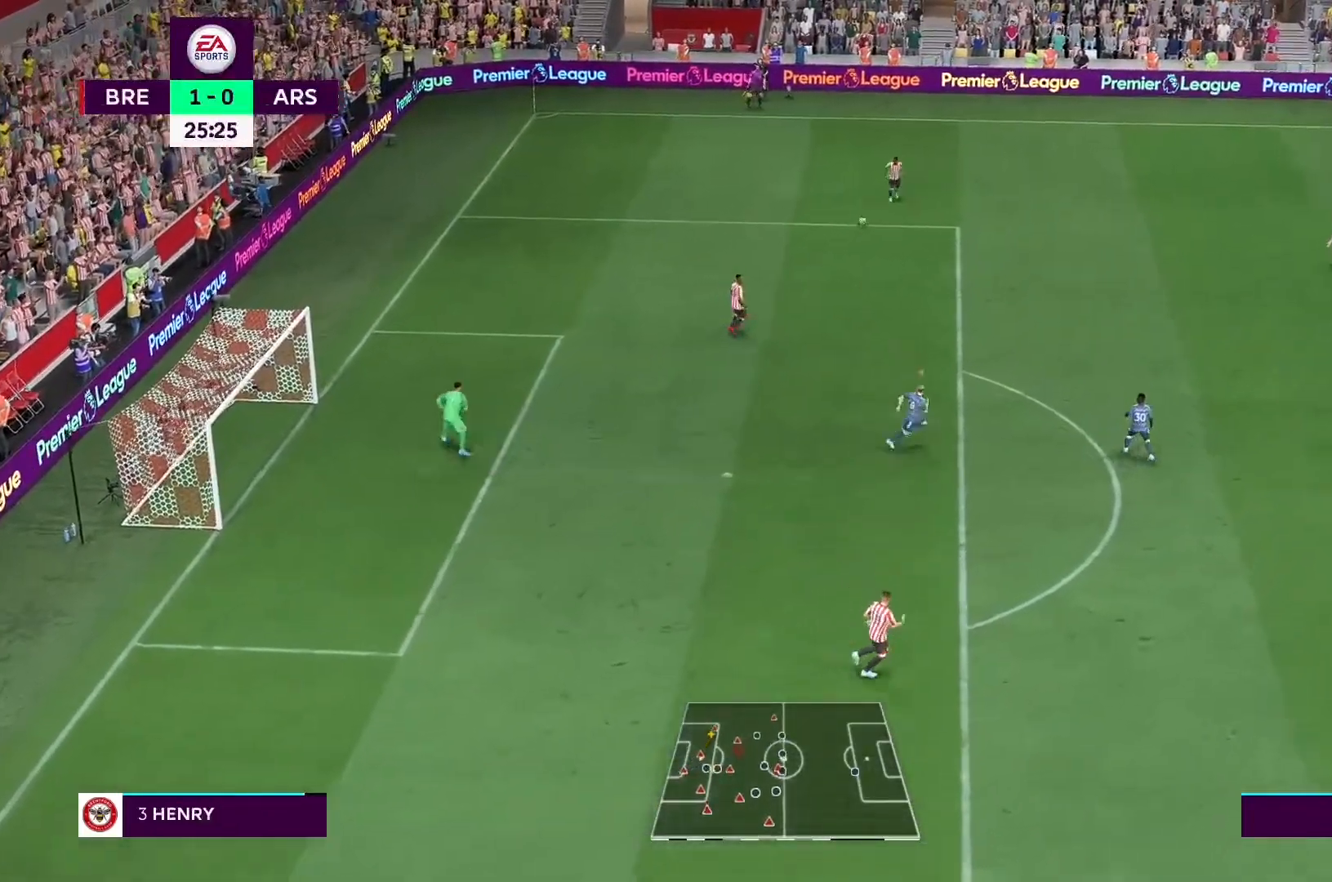
{"buttons": ["L2", "R2"], "left_stick": "up", "right_stick": "center", "events": []}
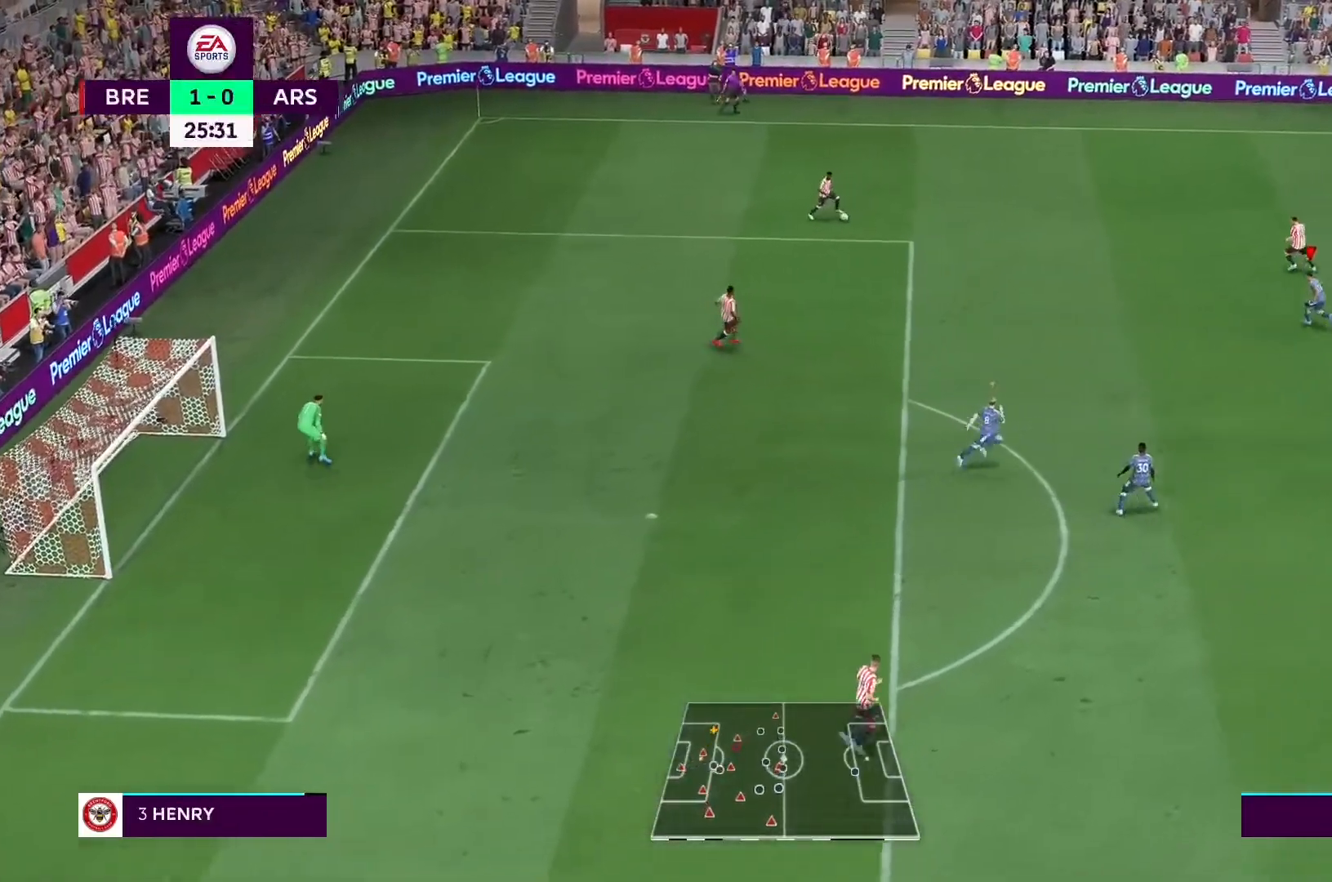
{"buttons": ["L2", "R2"], "left_stick": "up", "right_stick": "center", "events": []}
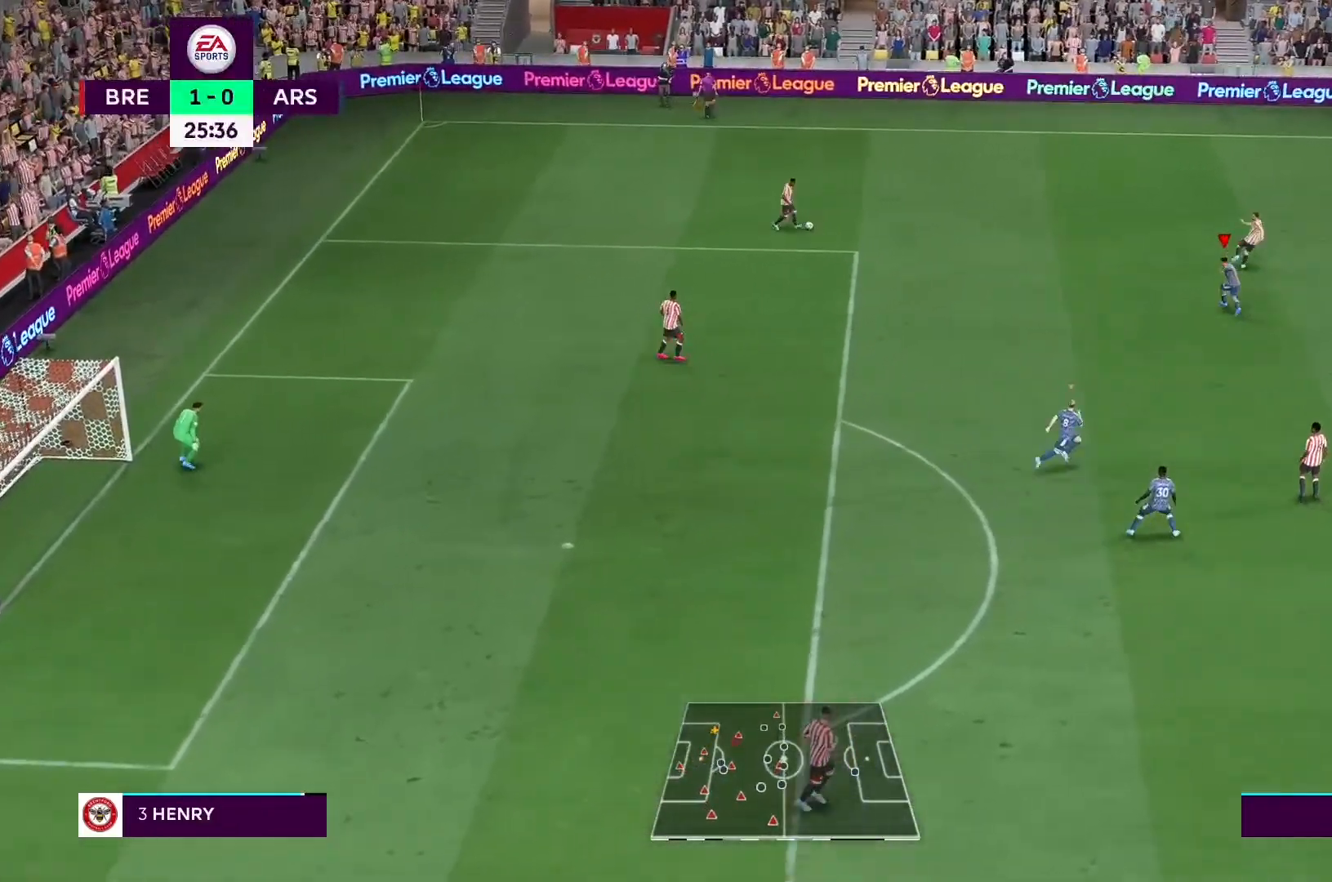
{"buttons": ["L2", "R2"], "left_stick": "up-left", "right_stick": "center", "events": [[100, "left_stick", "up-left"]]}
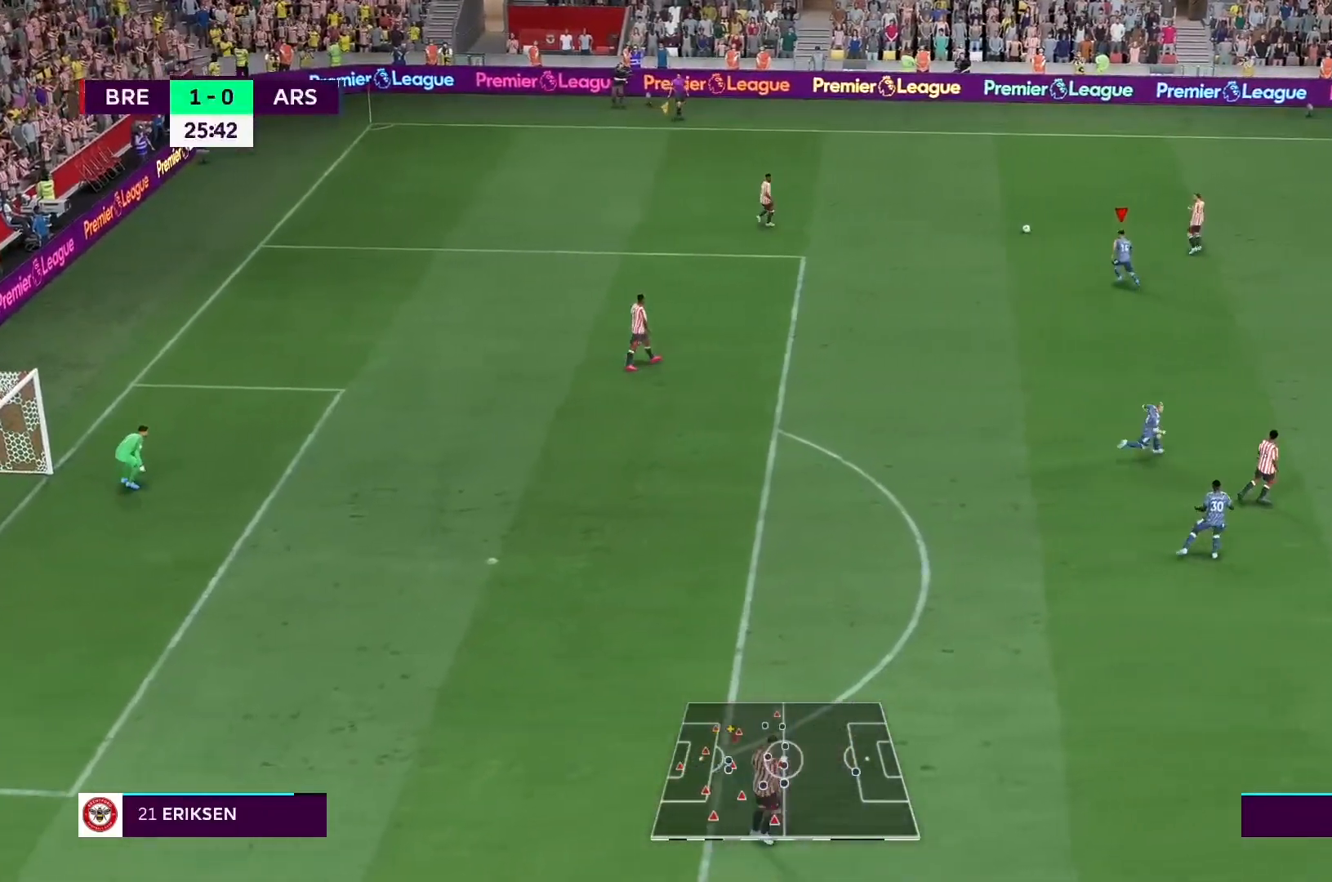
{"buttons": ["R2"], "left_stick": "up-right", "right_stick": "center", "events": [[67, "left_stick", "up-right"], [433, "L2", "up"]]}
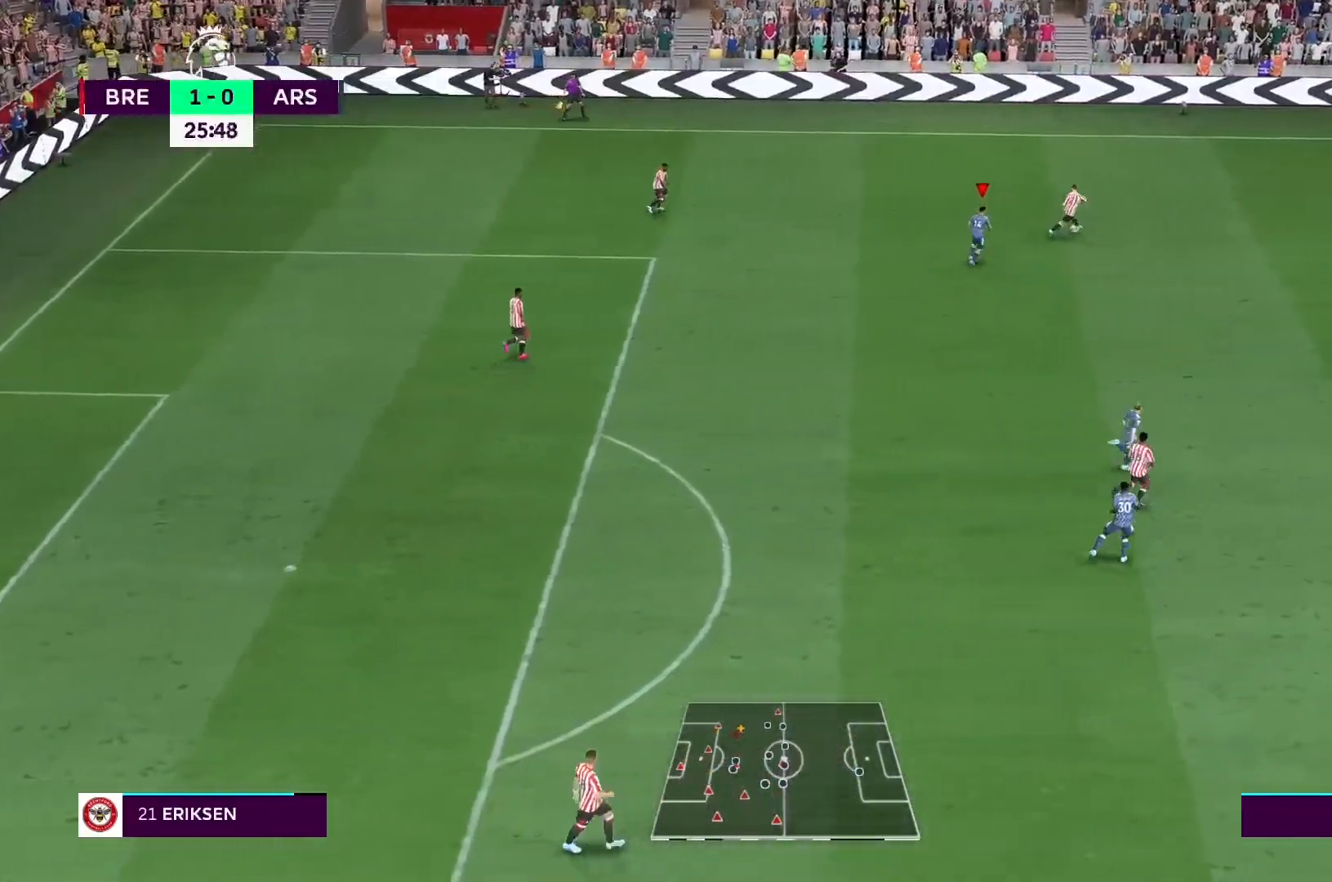
{"buttons": ["R2"], "left_stick": "up-right", "right_stick": "center", "events": [[333, "L1", "down"], [400, "L1", "up"]]}
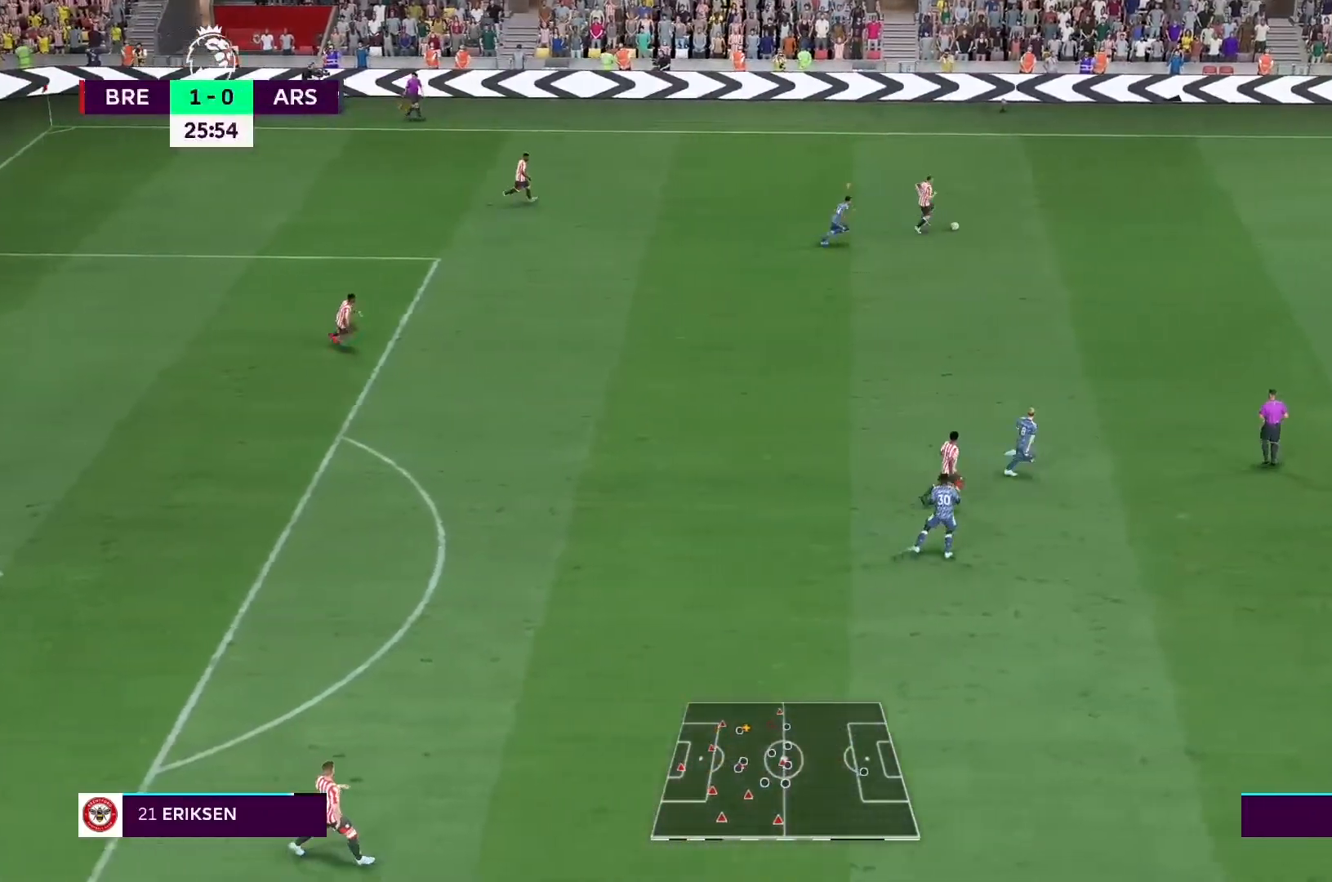
{"buttons": ["L2", "R2"], "left_stick": "down-left", "right_stick": "center", "events": [[133, "L2", "down"], [133, "left_stick", "down-right"], [233, "left_stick", "down"], [333, "left_stick", "down-left"]]}